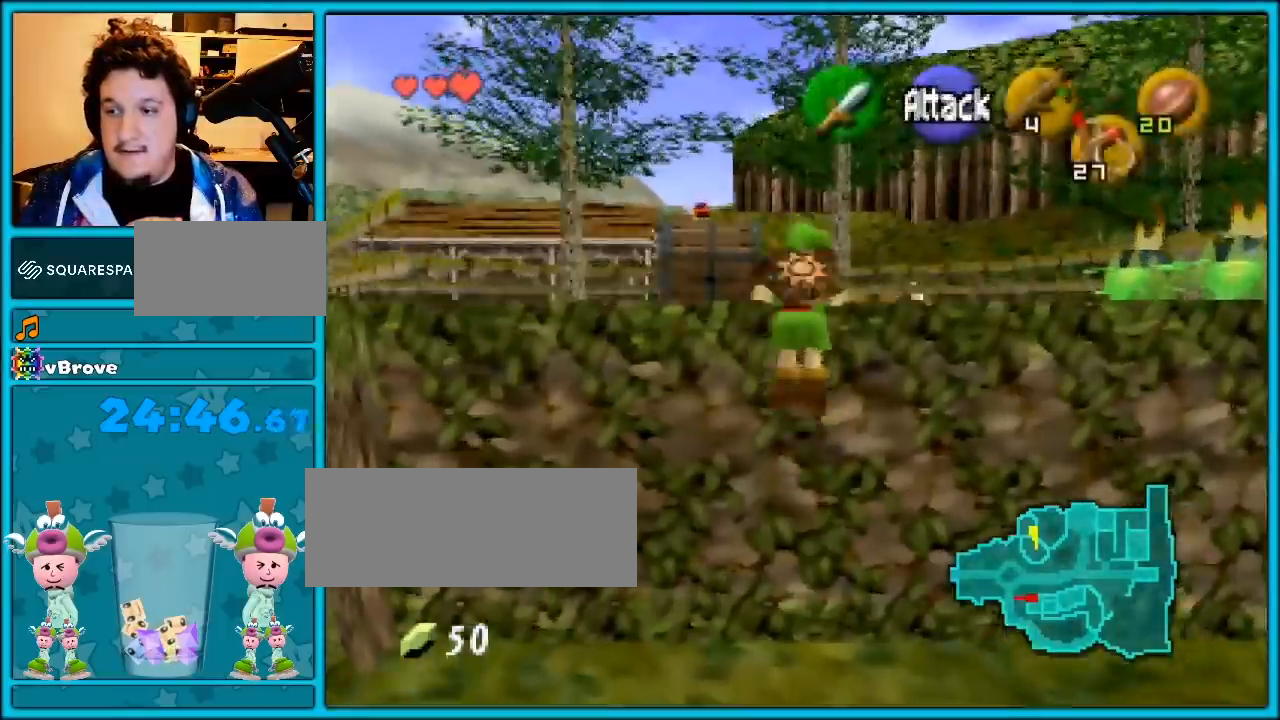
Gameplay with a controller (Nintendo layout); each line is a JSON object with the inputs held at the frame after it. "events" lists button and stick changes between this image and that frame as [ms after this image, input, new state], when the widget could be followed in between. Not read: L1 L3 R3.
{"buttons": [], "left_stick": "up", "events": []}
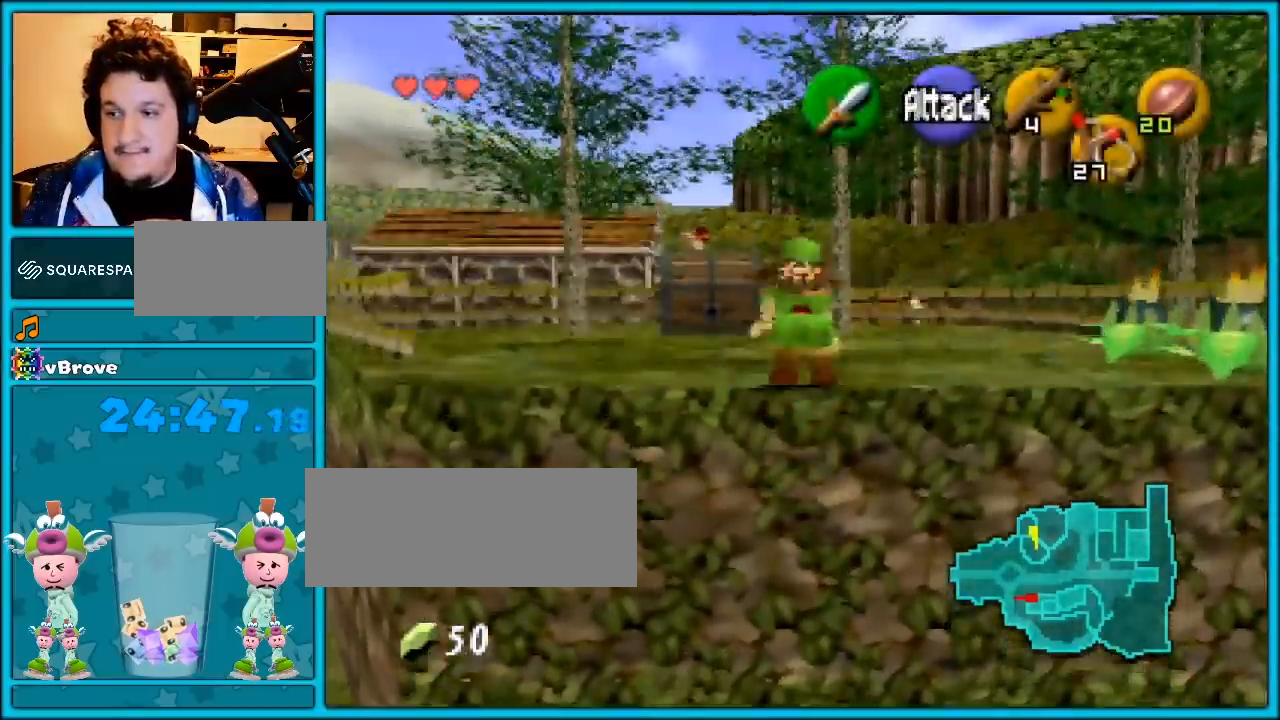
{"buttons": [], "left_stick": "up", "events": [[367, "A", "down"], [483, "A", "up"]]}
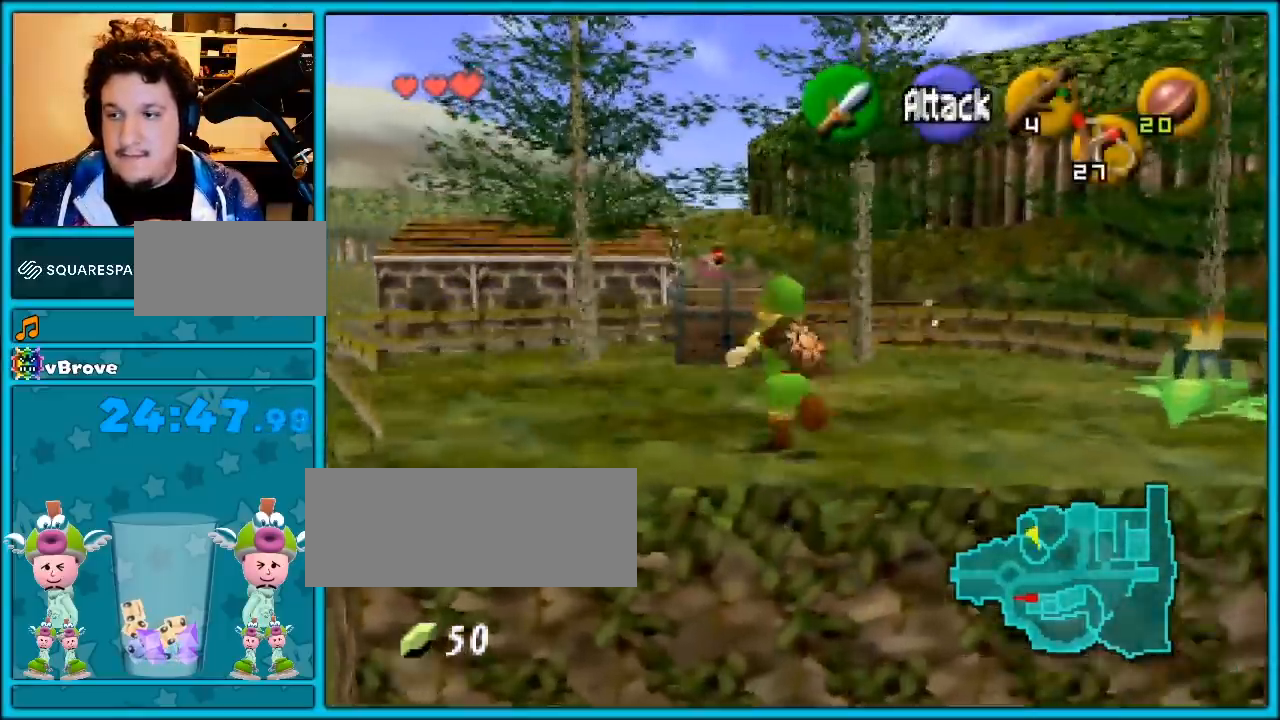
{"buttons": [], "left_stick": "up", "events": [[50, "A", "down"], [150, "A", "up"], [200, "A", "down"], [300, "A", "up"]]}
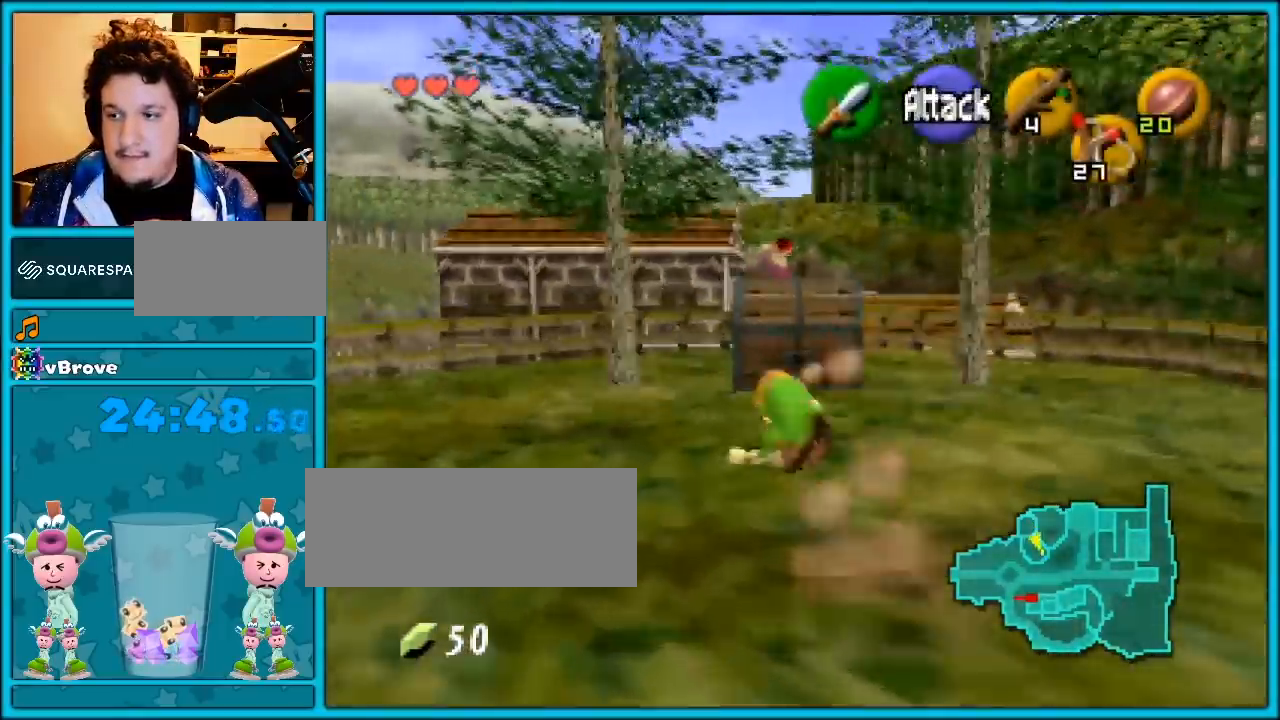
{"buttons": ["A"], "left_stick": "up", "events": [[433, "A", "down"]]}
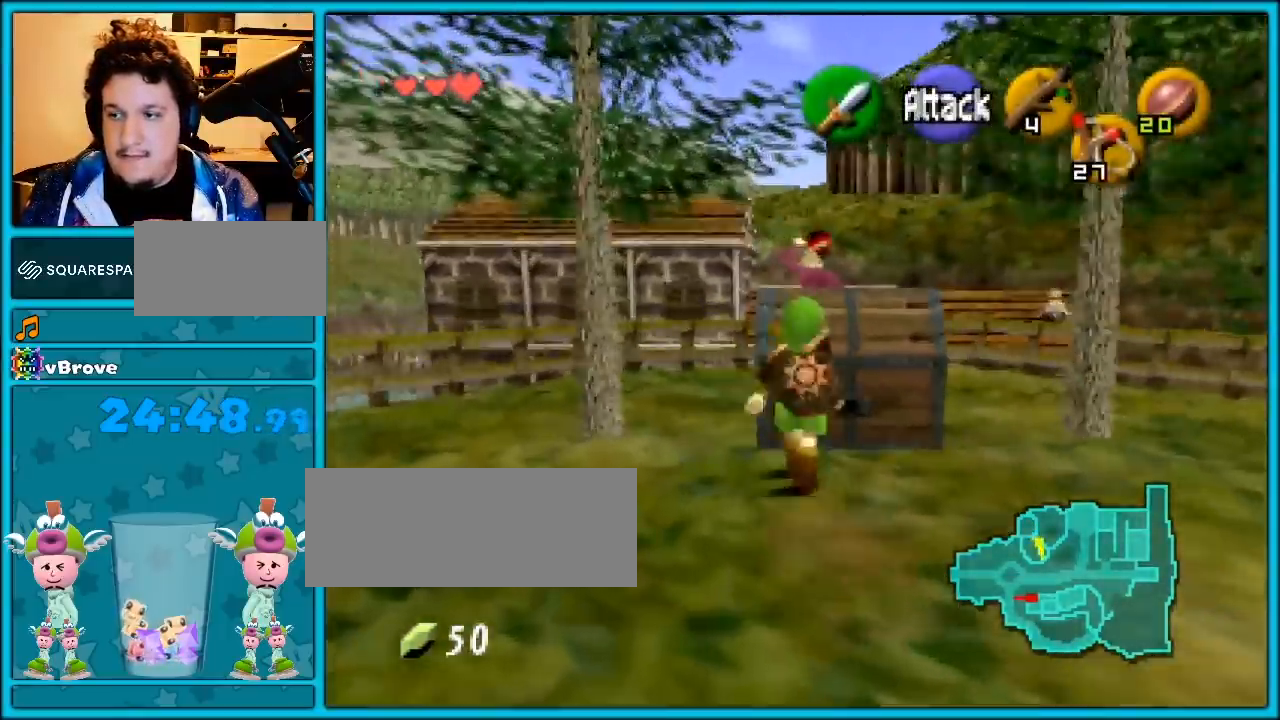
{"buttons": [], "left_stick": "center", "events": [[17, "A", "up"], [50, "left_stick", "center"], [83, "A", "down"], [183, "A", "up"], [233, "A", "down"], [333, "A", "up"], [383, "A", "down"], [483, "A", "up"]]}
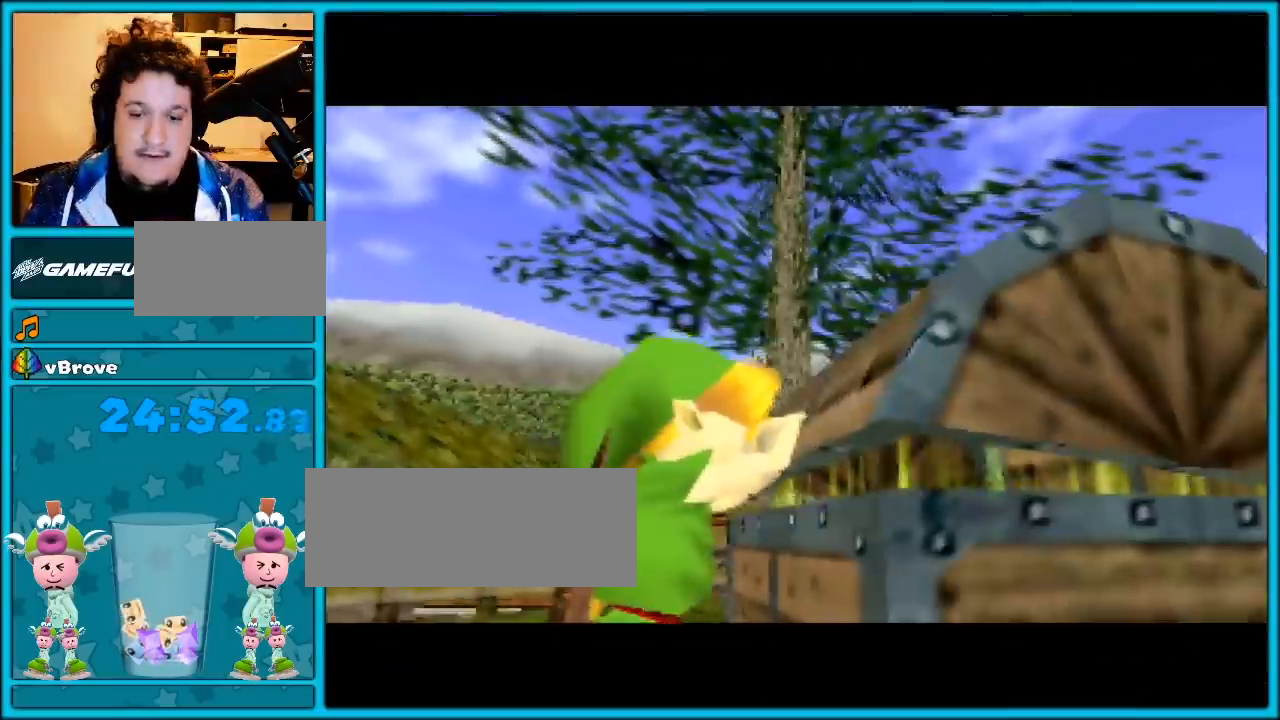
{"buttons": [], "left_stick": "center", "events": [[50, "A", "down"], [133, "A", "up"], [200, "A", "down"], [283, "A", "up"], [383, "A", "down"], [450, "A", "up"]]}
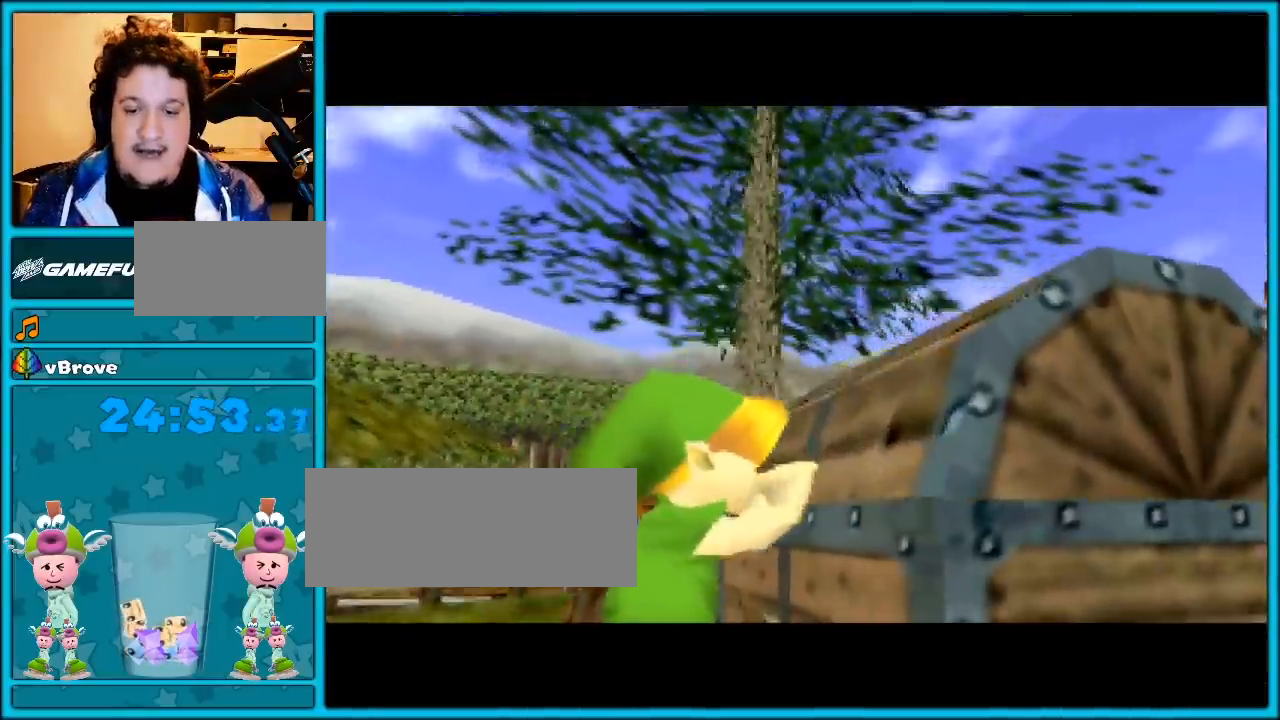
{"buttons": [], "left_stick": "center", "events": [[50, "A", "down"], [133, "A", "up"], [200, "A", "down"], [283, "A", "up"], [383, "A", "down"], [483, "A", "up"]]}
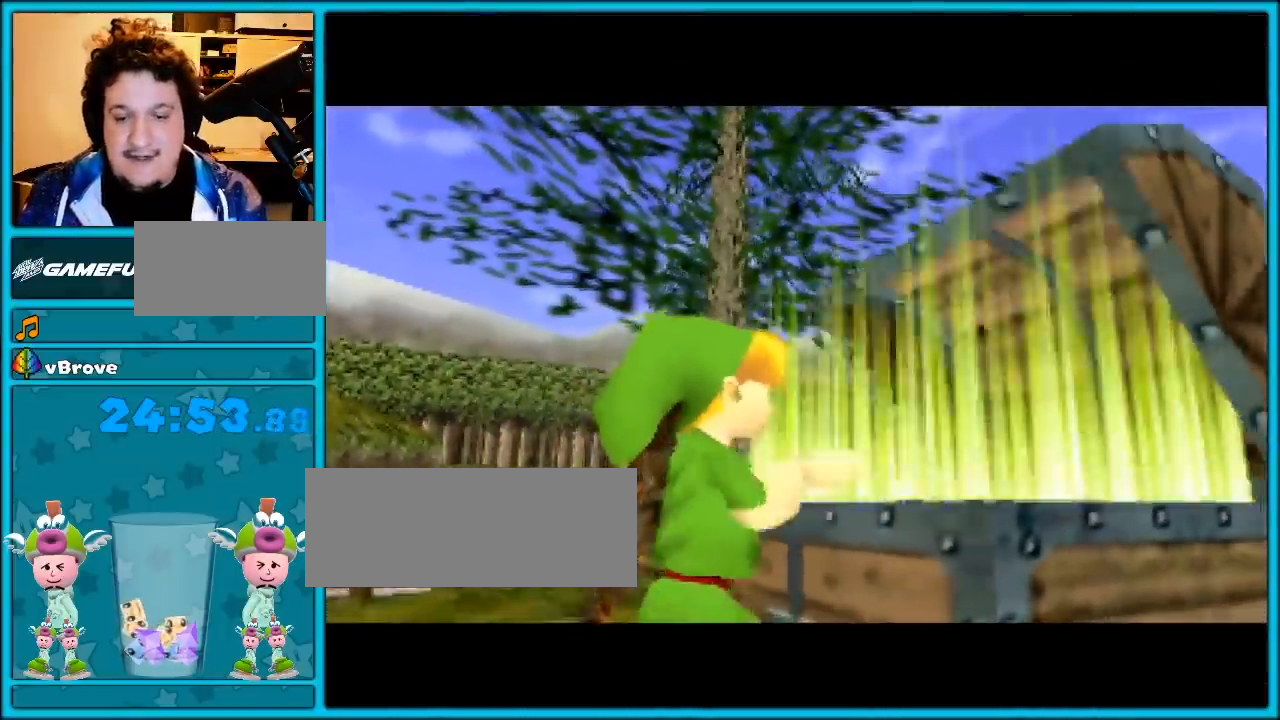
{"buttons": [], "left_stick": "center", "events": [[33, "A", "down"], [133, "A", "up"], [233, "A", "down"], [317, "A", "up"], [383, "A", "down"], [483, "A", "up"]]}
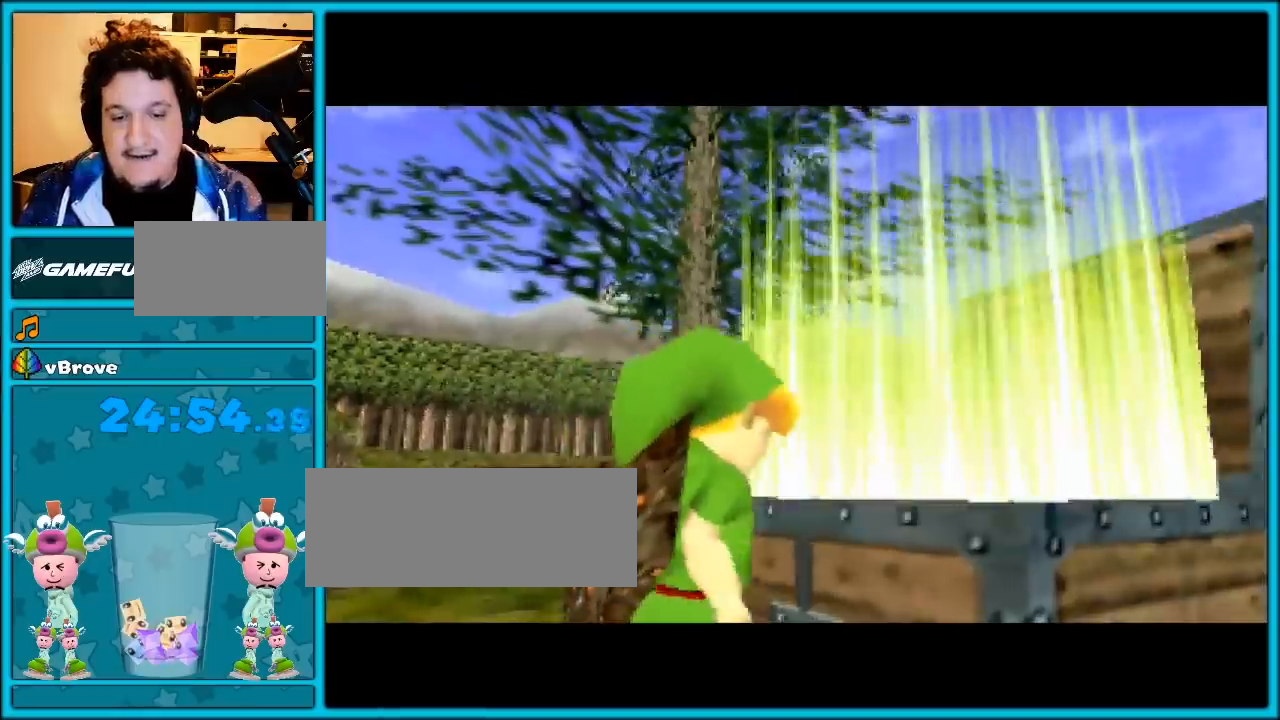
{"buttons": ["A"], "left_stick": "center", "events": [[67, "A", "down"], [167, "A", "up"], [233, "A", "down"], [317, "A", "up"], [417, "A", "down"]]}
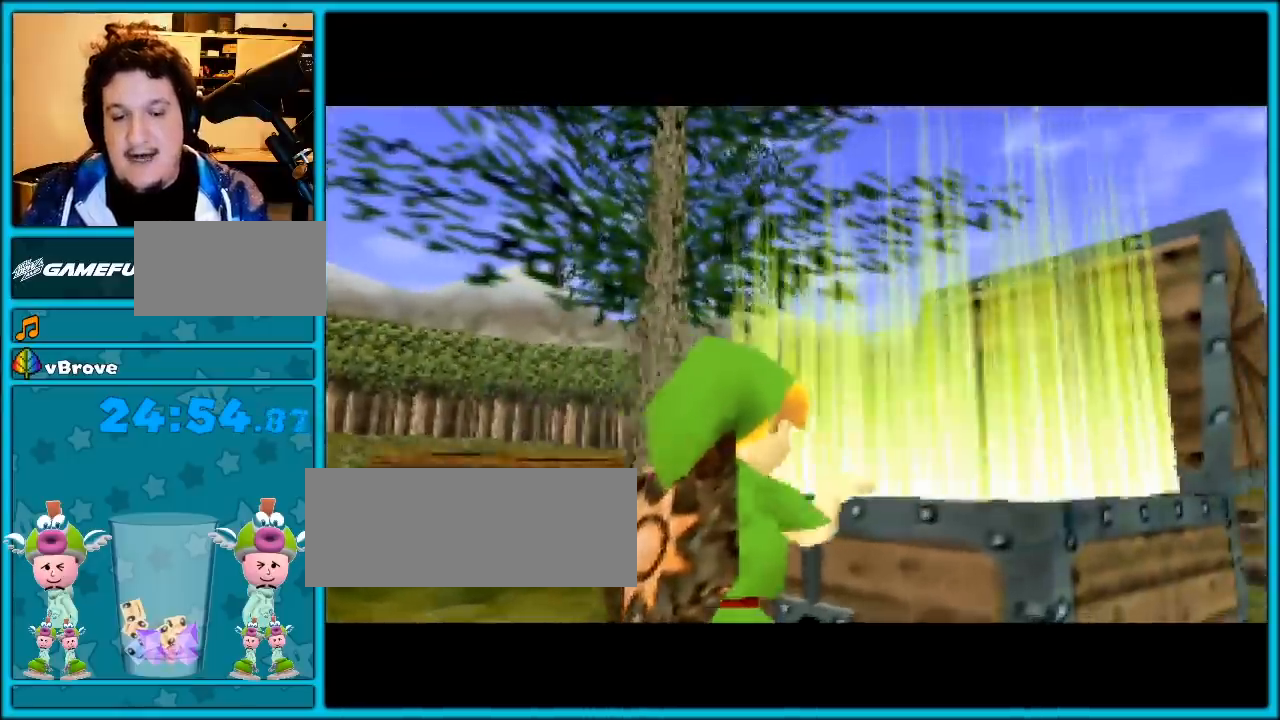
{"buttons": ["A"], "left_stick": "center", "events": [[17, "A", "up"], [67, "A", "down"], [167, "A", "up"], [250, "A", "down"], [350, "A", "up"], [417, "A", "down"]]}
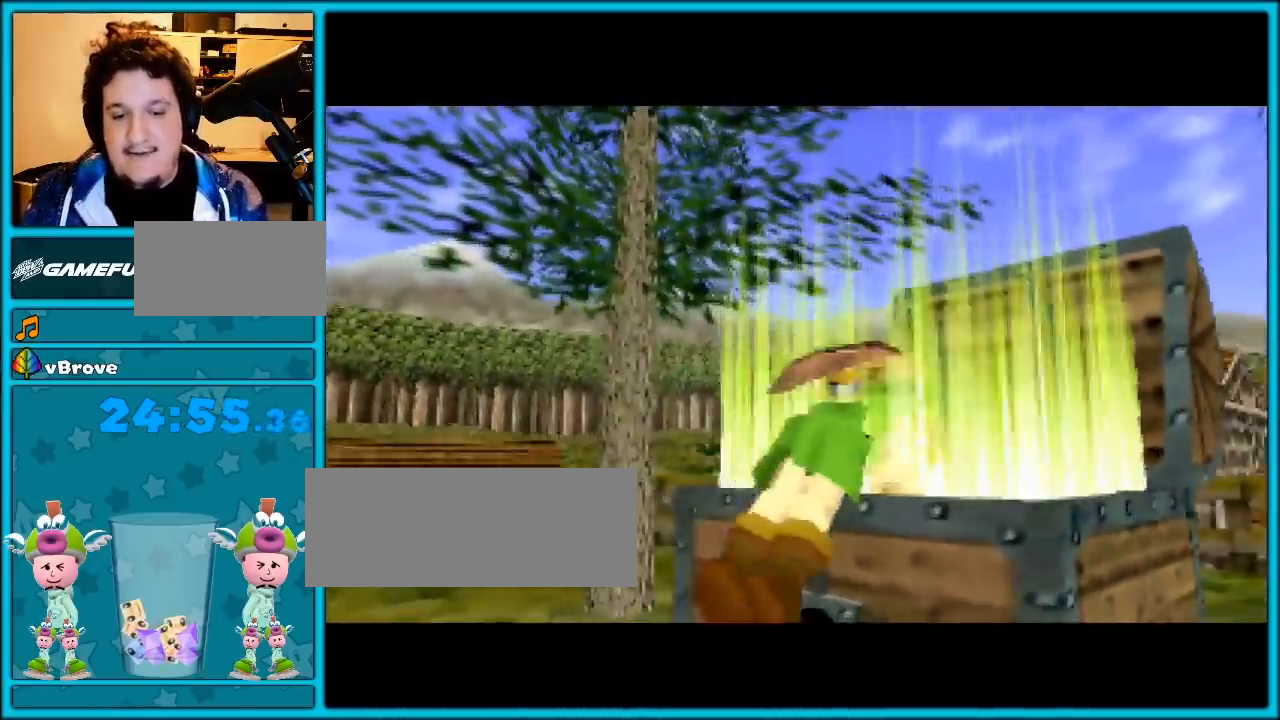
{"buttons": [], "left_stick": "center", "events": [[17, "A", "up"], [167, "A", "down"], [233, "A", "up"], [317, "A", "down"], [433, "A", "up"]]}
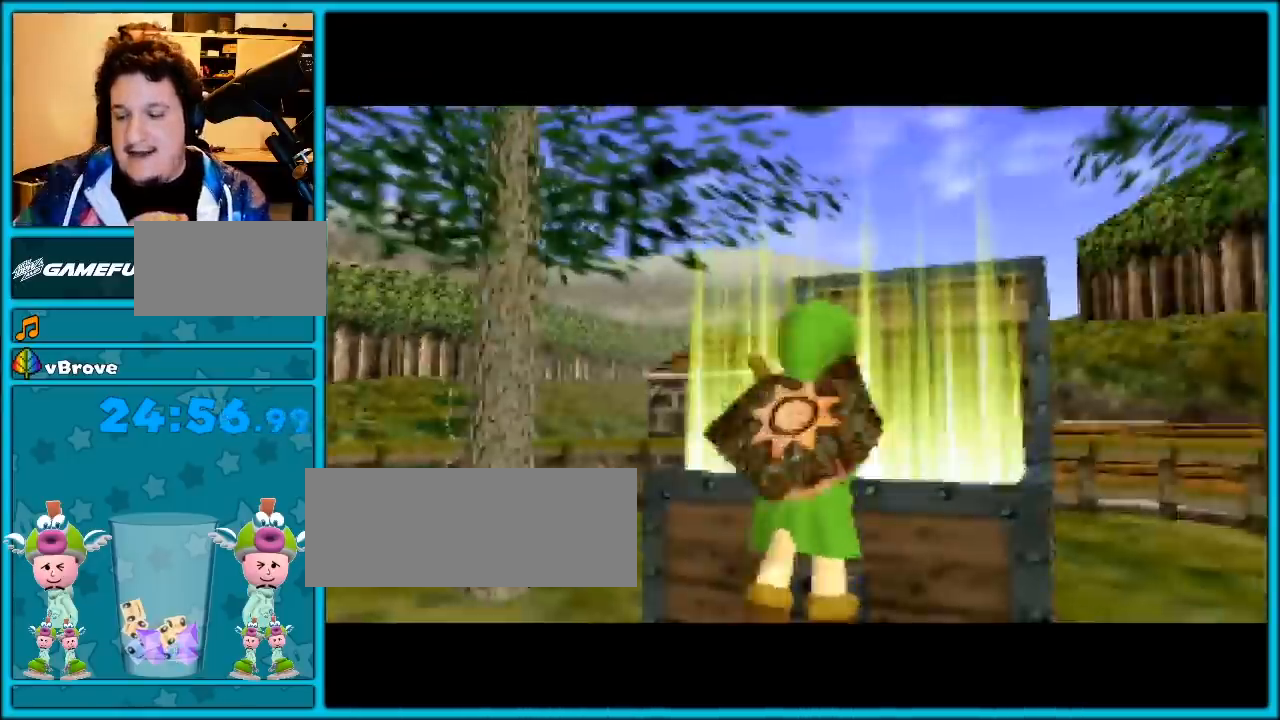
{"buttons": [], "left_stick": "center", "events": []}
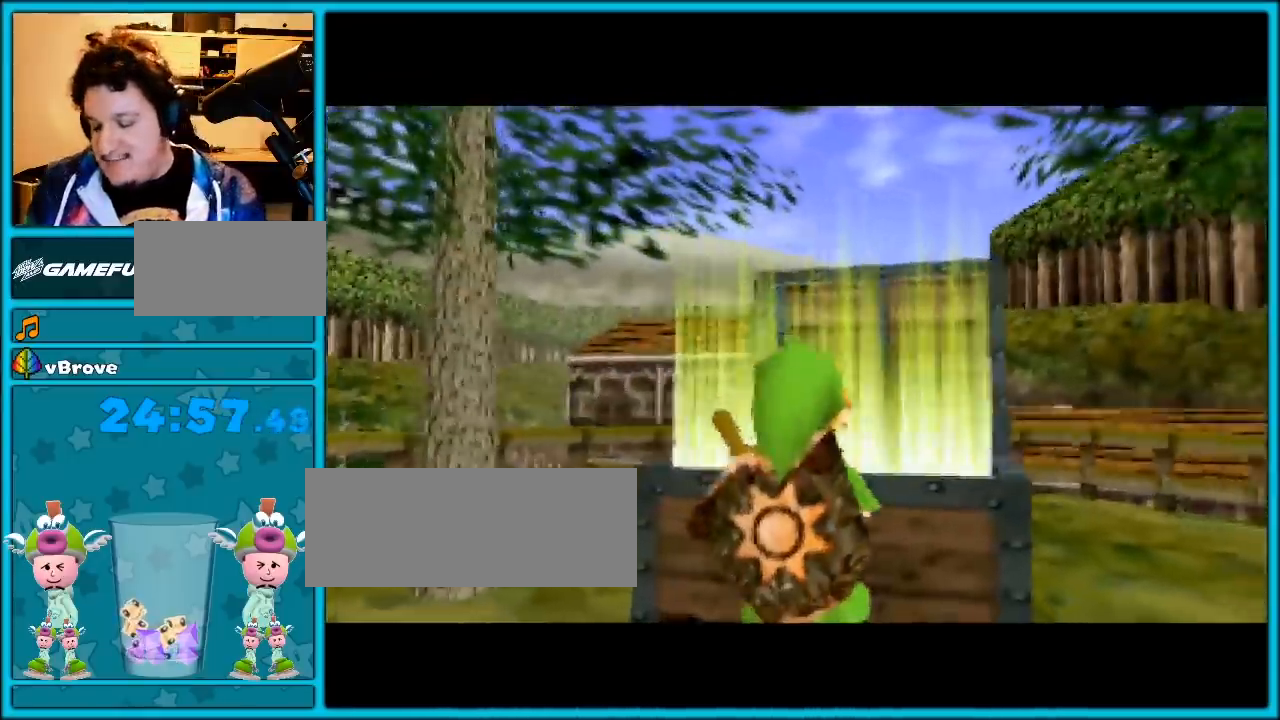
{"buttons": [], "left_stick": "center", "events": []}
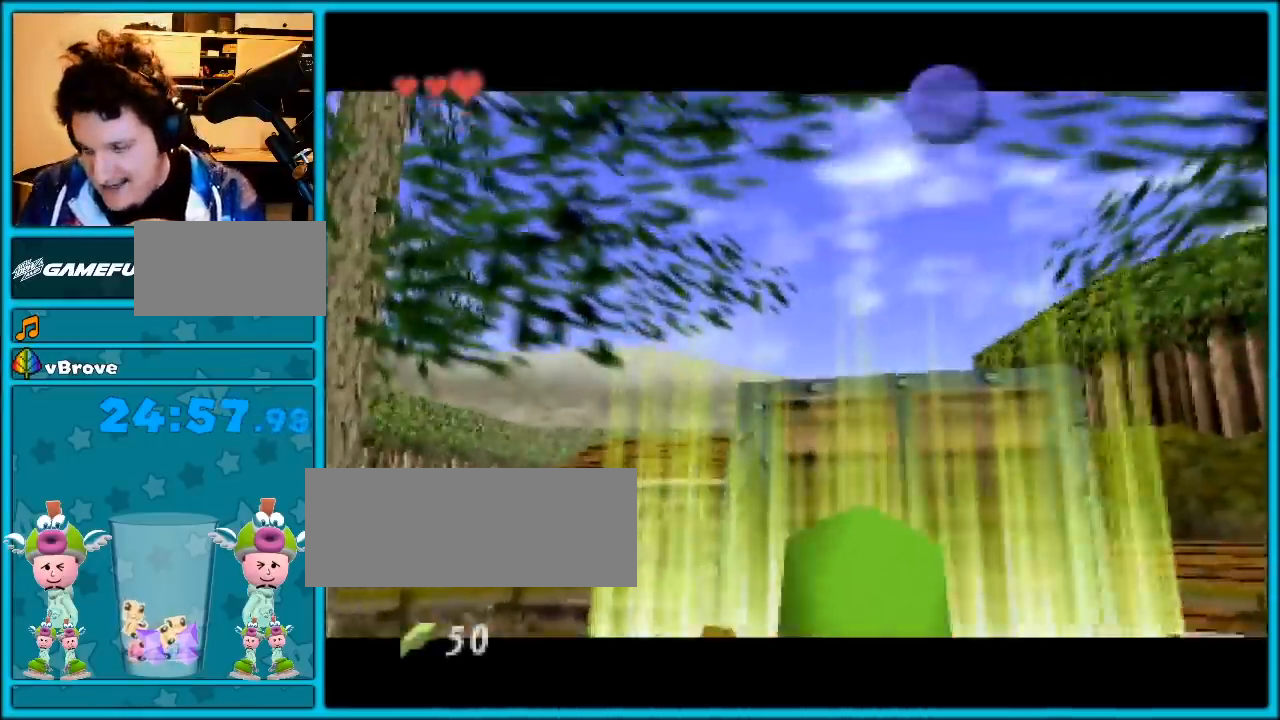
{"buttons": [], "left_stick": "center", "events": []}
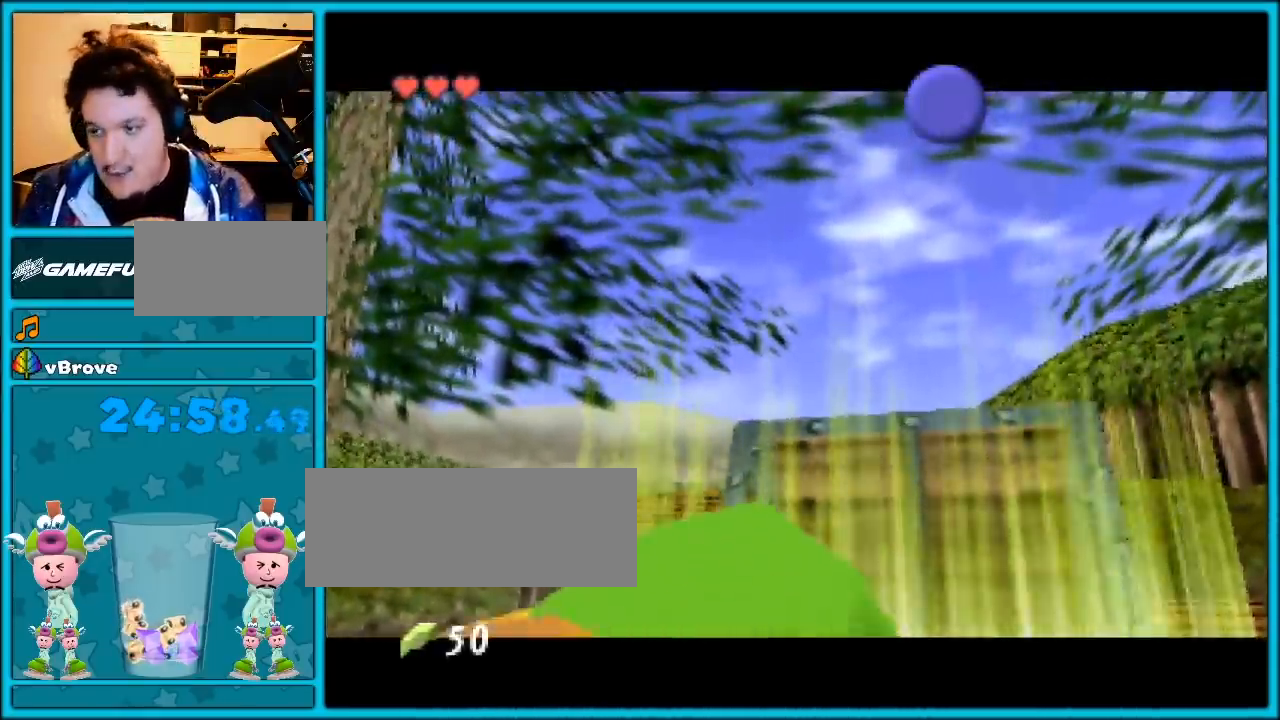
{"buttons": [], "left_stick": "center", "events": []}
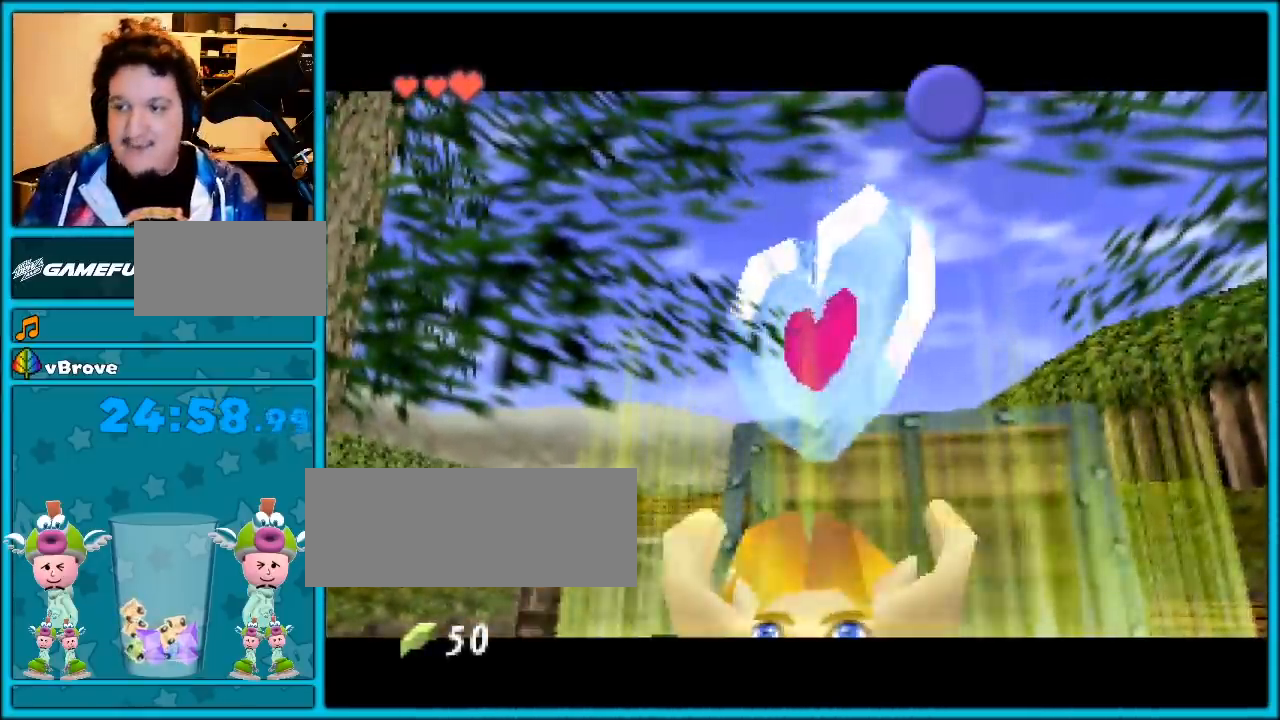
{"buttons": [], "left_stick": "center", "events": []}
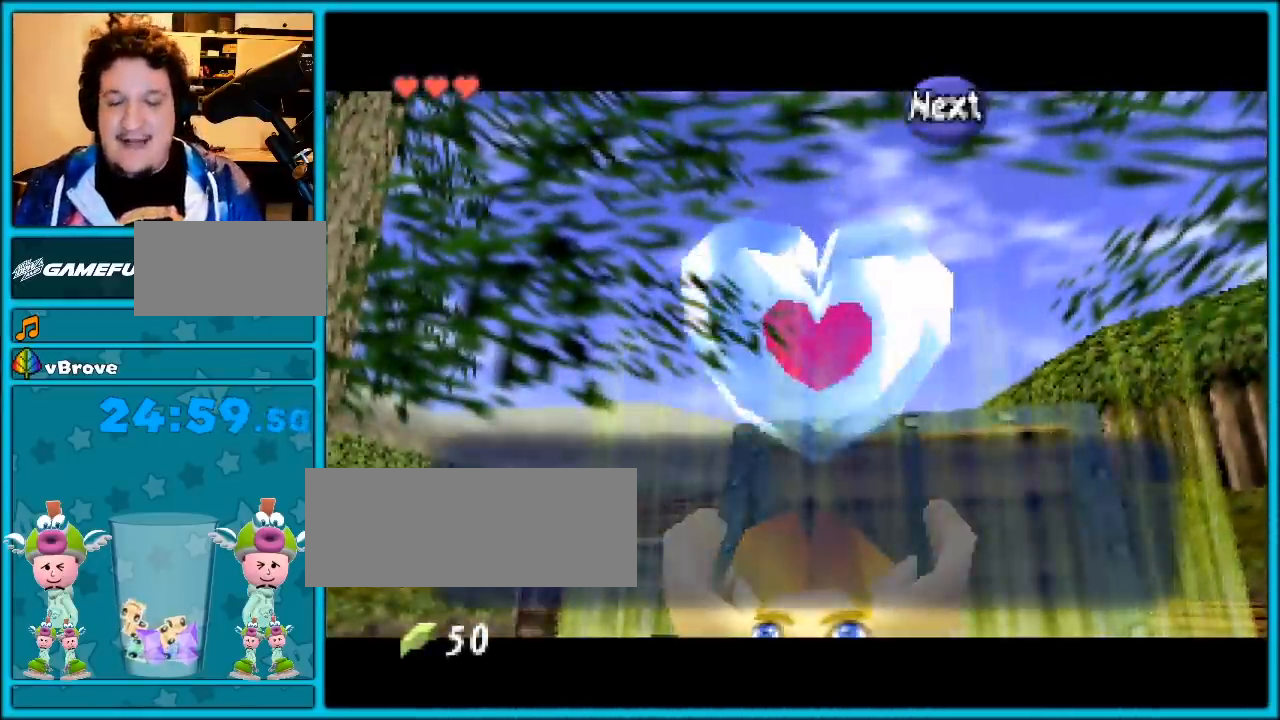
{"buttons": ["A"], "left_stick": "center", "events": [[117, "B", "down"], [150, "A", "down"], [200, "B", "up"], [300, "B", "down"], [333, "A", "up"], [367, "A", "down"], [400, "B", "up"]]}
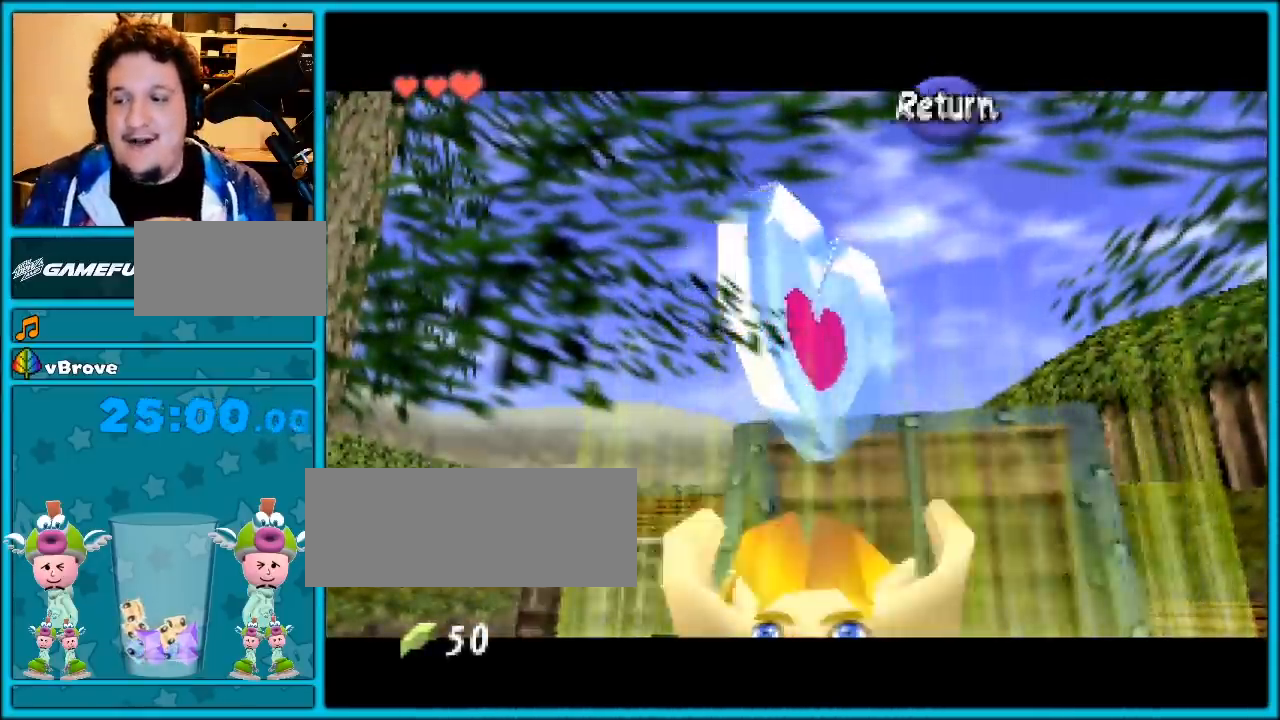
{"buttons": [], "left_stick": "up-left", "events": [[17, "A", "up"], [300, "left_stick", "left"], [483, "left_stick", "up-left"]]}
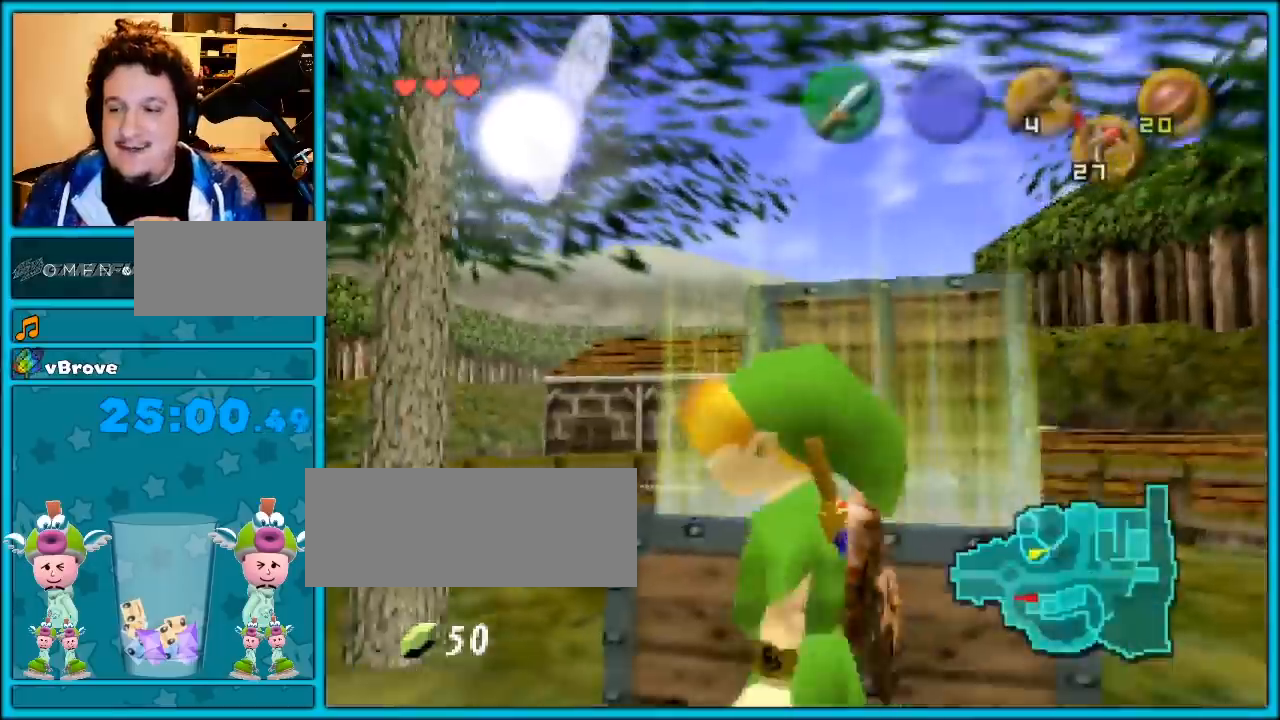
{"buttons": [], "left_stick": "up-right", "events": [[233, "left_stick", "up"], [400, "left_stick", "up-right"]]}